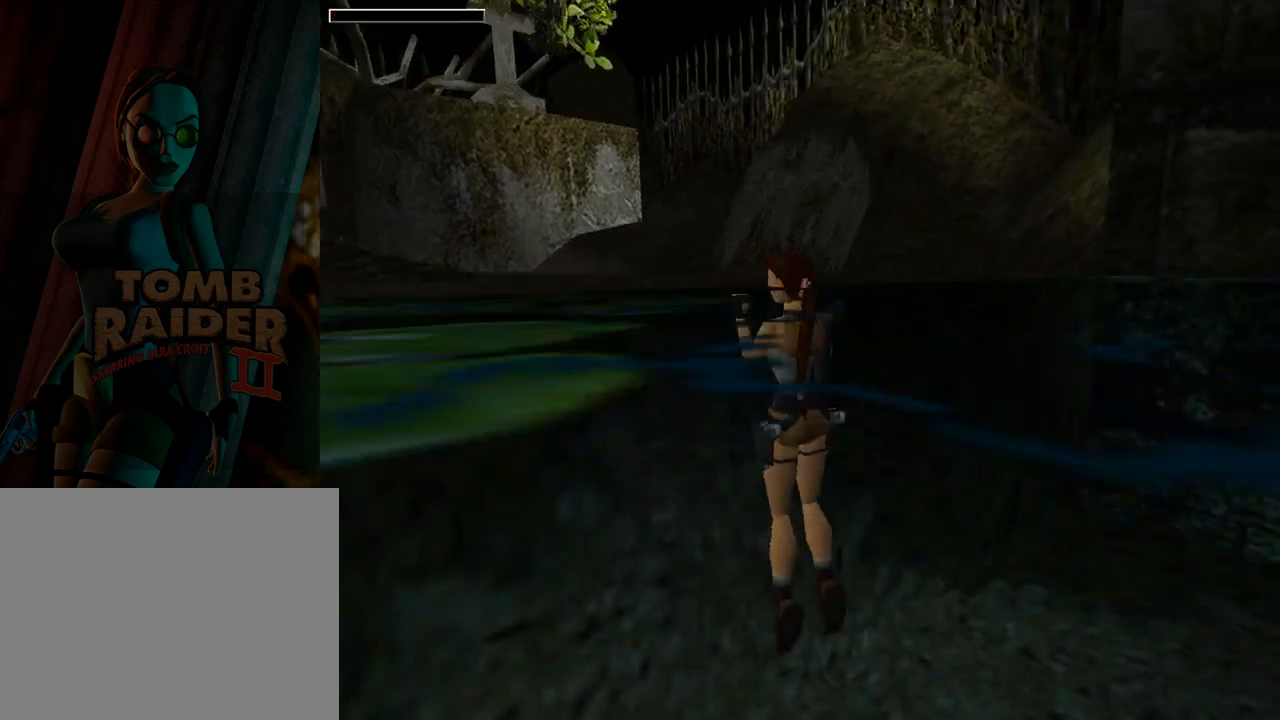
Gameplay with a controller (PlayStation layout); each line is a JSON object with the inputs held at the frame after it. "events" lists button and stick changes between this image and that frame as [ms after this image, input, new state], when the widget could be followed in between. Not read: L2 R2 right_stick.
{"buttons": ["CIRCLE"], "left_stick": "center", "events": [[133, "CROSS", "up"], [167, "DPAD_UP", "up"], [467, "CIRCLE", "down"]]}
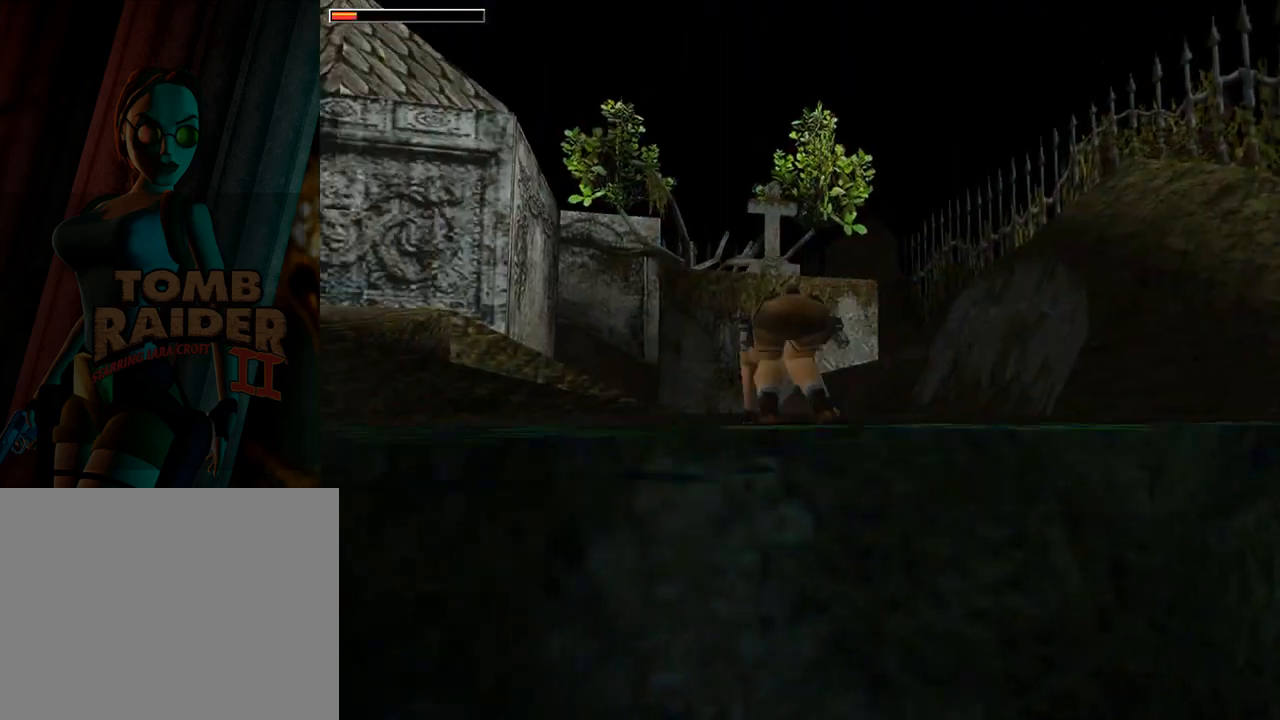
{"buttons": ["CIRCLE"], "left_stick": "center", "events": []}
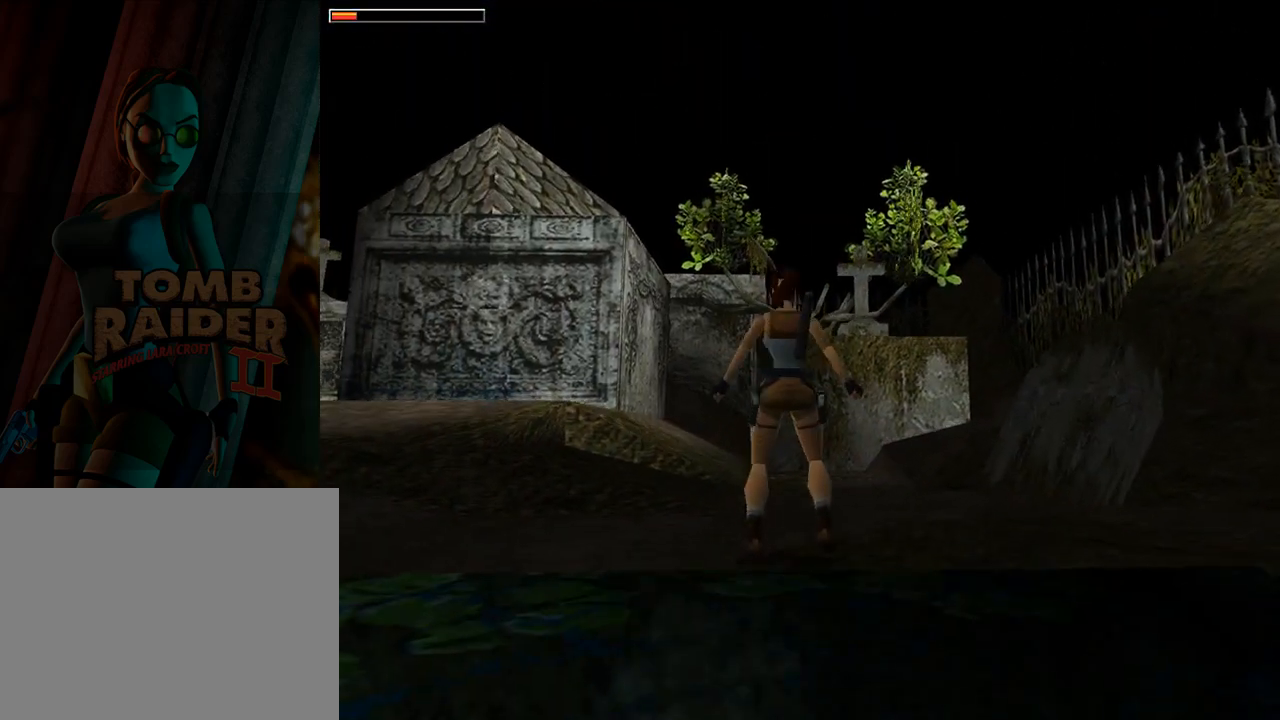
{"buttons": [], "left_stick": "center", "events": [[467, "CIRCLE", "up"]]}
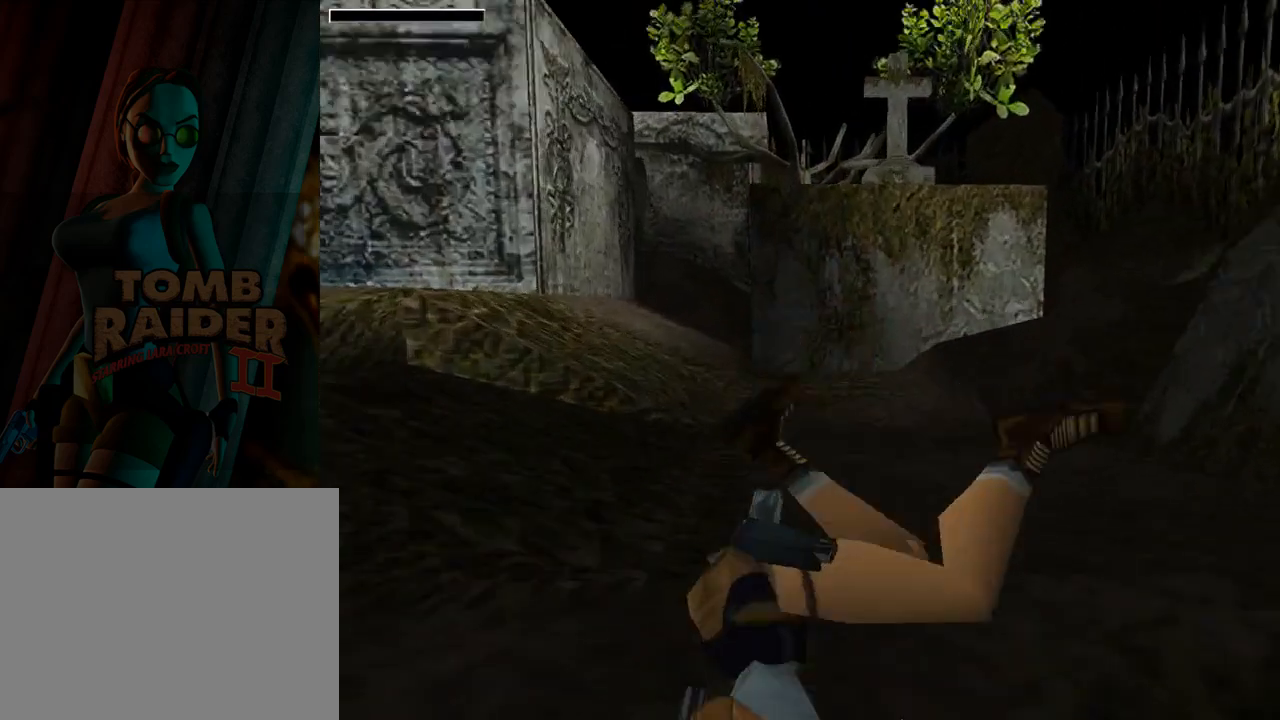
{"buttons": [], "left_stick": "center", "events": []}
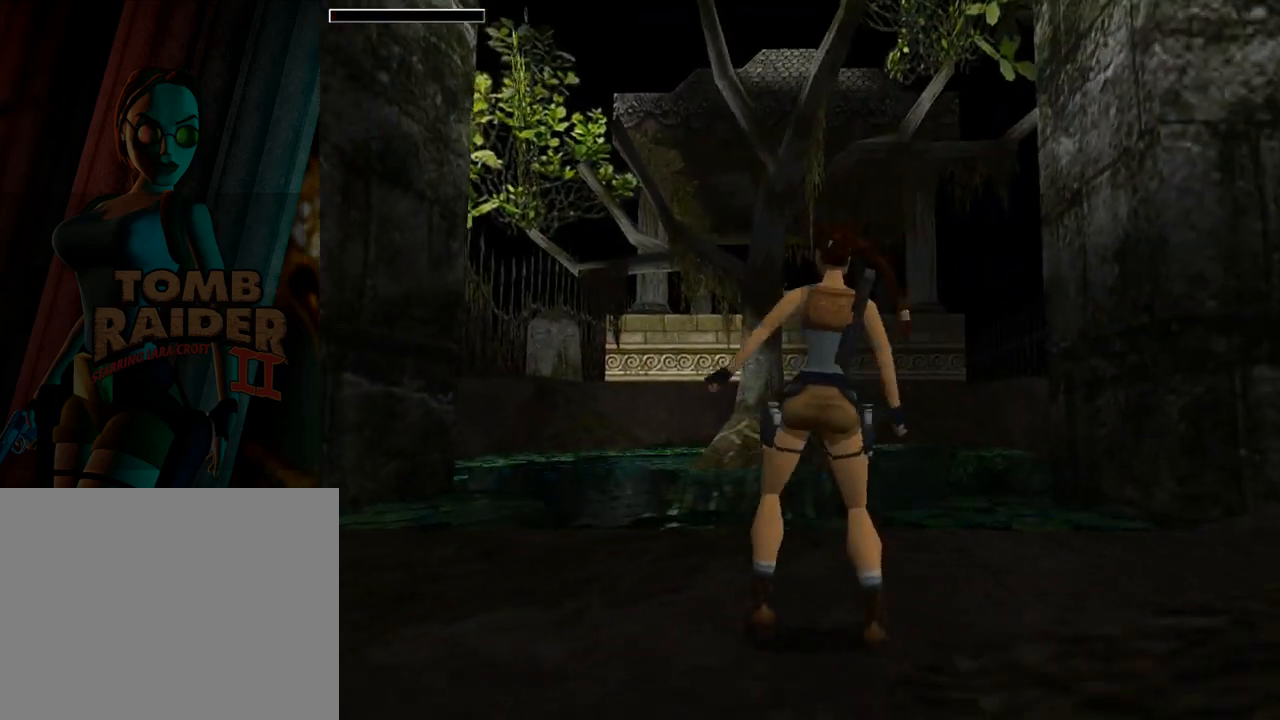
{"buttons": ["DPAD_UP", "DPAD_RIGHT"], "left_stick": "center", "events": [[100, "DPAD_UP", "down"], [133, "DPAD_RIGHT", "down"]]}
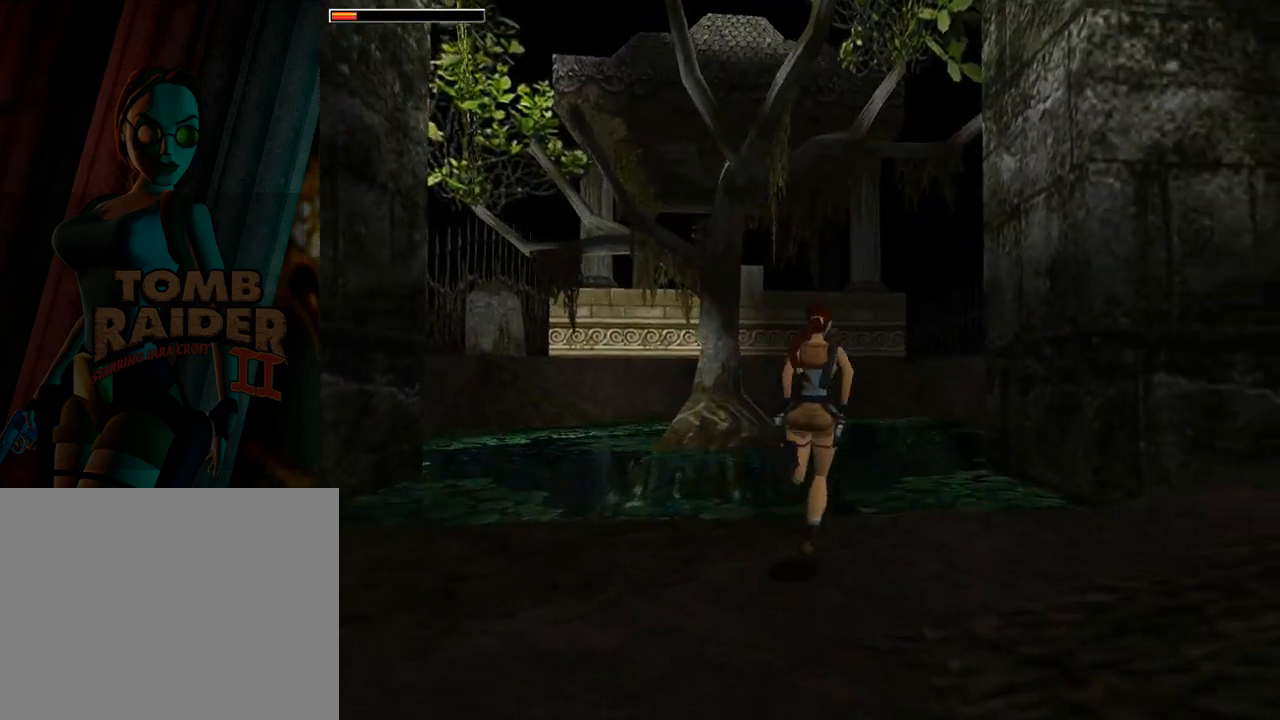
{"buttons": ["SQUARE", "DPAD_UP", "DPAD_RIGHT"], "left_stick": "center", "events": [[133, "DPAD_RIGHT", "up"], [333, "SQUARE", "down"], [367, "DPAD_RIGHT", "down"]]}
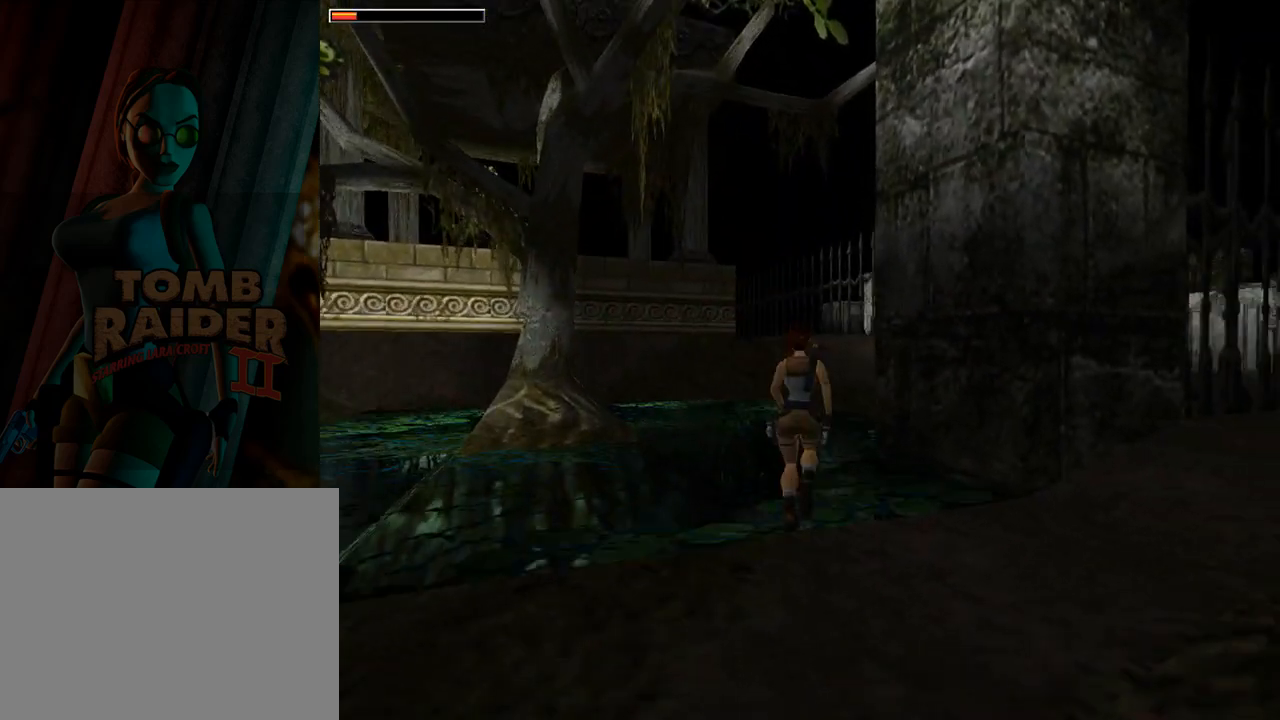
{"buttons": ["DPAD_UP", "DPAD_RIGHT"], "left_stick": "center", "events": [[433, "SQUARE", "up"]]}
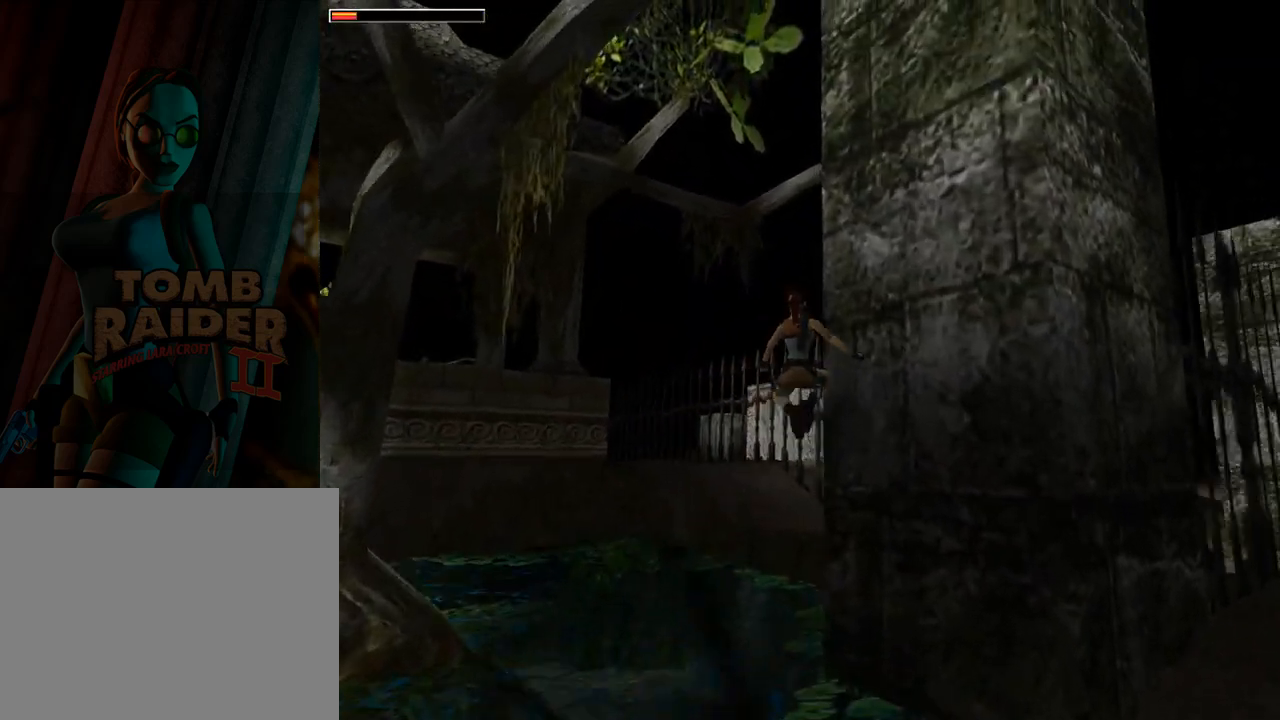
{"buttons": ["DPAD_UP", "DPAD_RIGHT"], "left_stick": "center", "events": []}
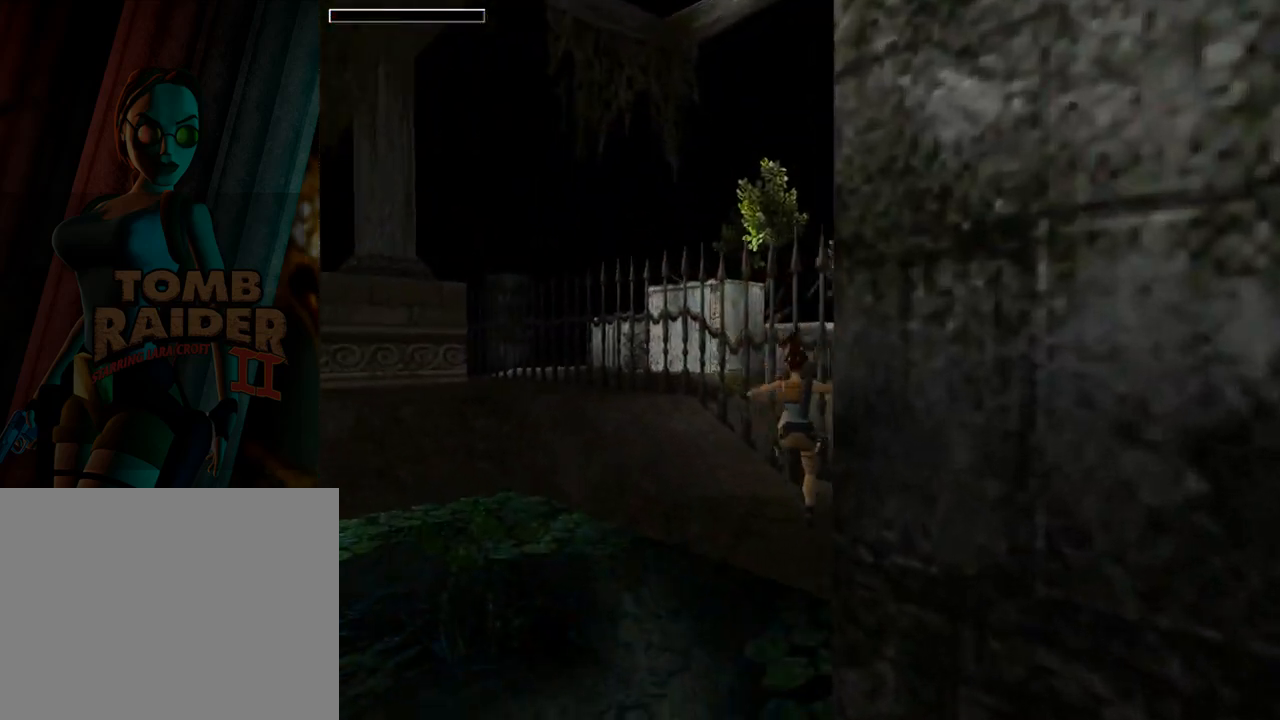
{"buttons": ["DPAD_UP", "DPAD_LEFT"], "left_stick": "center", "events": [[100, "DPAD_RIGHT", "up"], [167, "DPAD_LEFT", "down"]]}
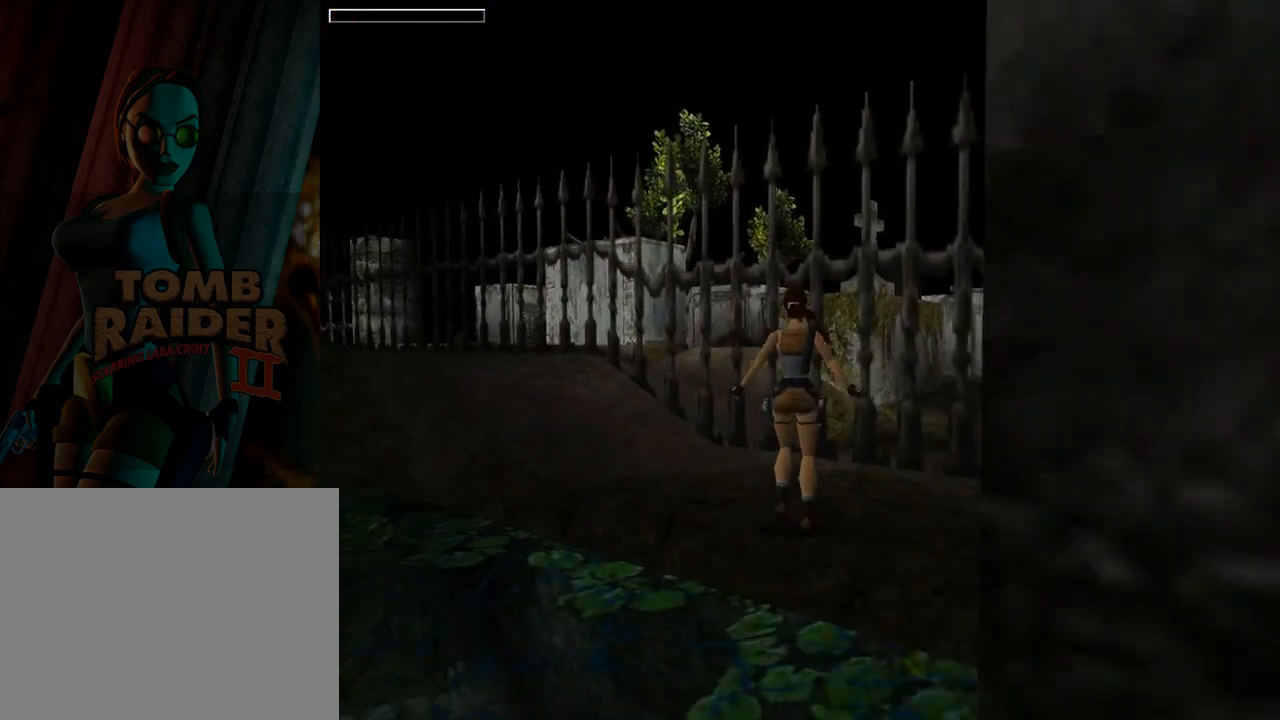
{"buttons": ["DPAD_UP", "DPAD_LEFT"], "left_stick": "center", "events": [[200, "DPAD_LEFT", "up"], [267, "DPAD_LEFT", "down"]]}
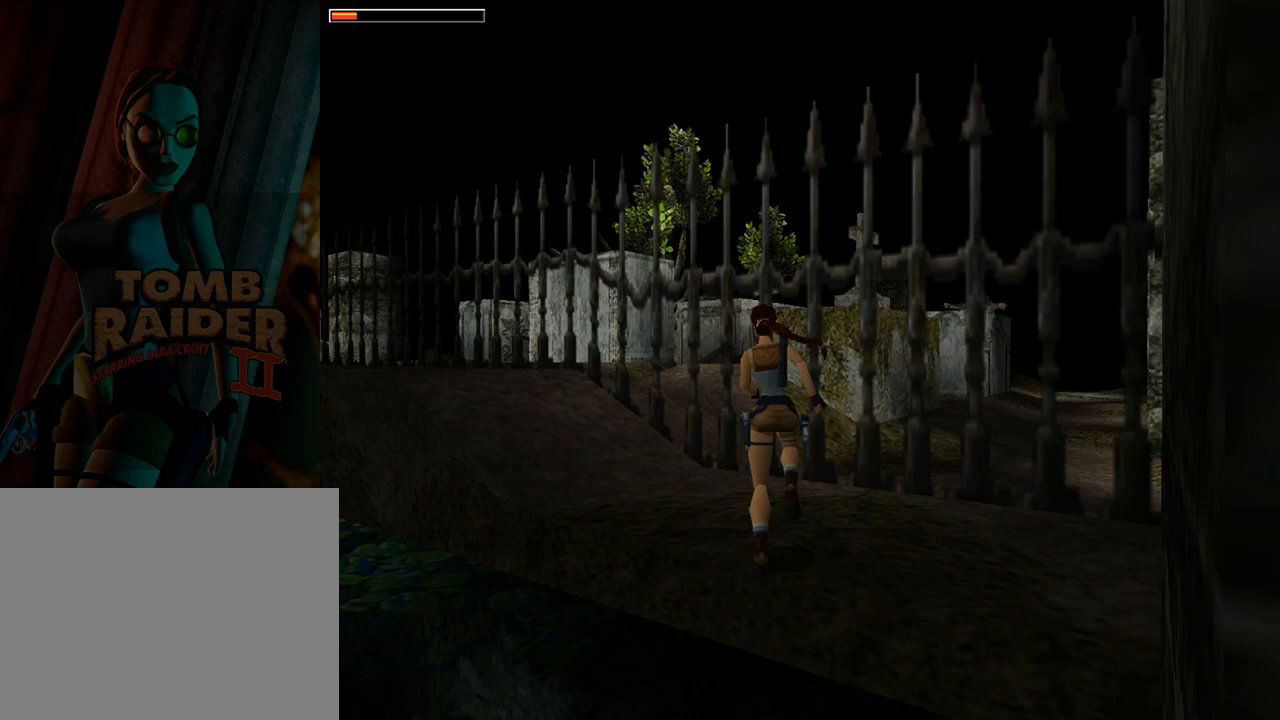
{"buttons": ["L1", "DPAD_UP"], "left_stick": "center", "events": [[500, "DPAD_LEFT", "up"], [500, "L1", "down"]]}
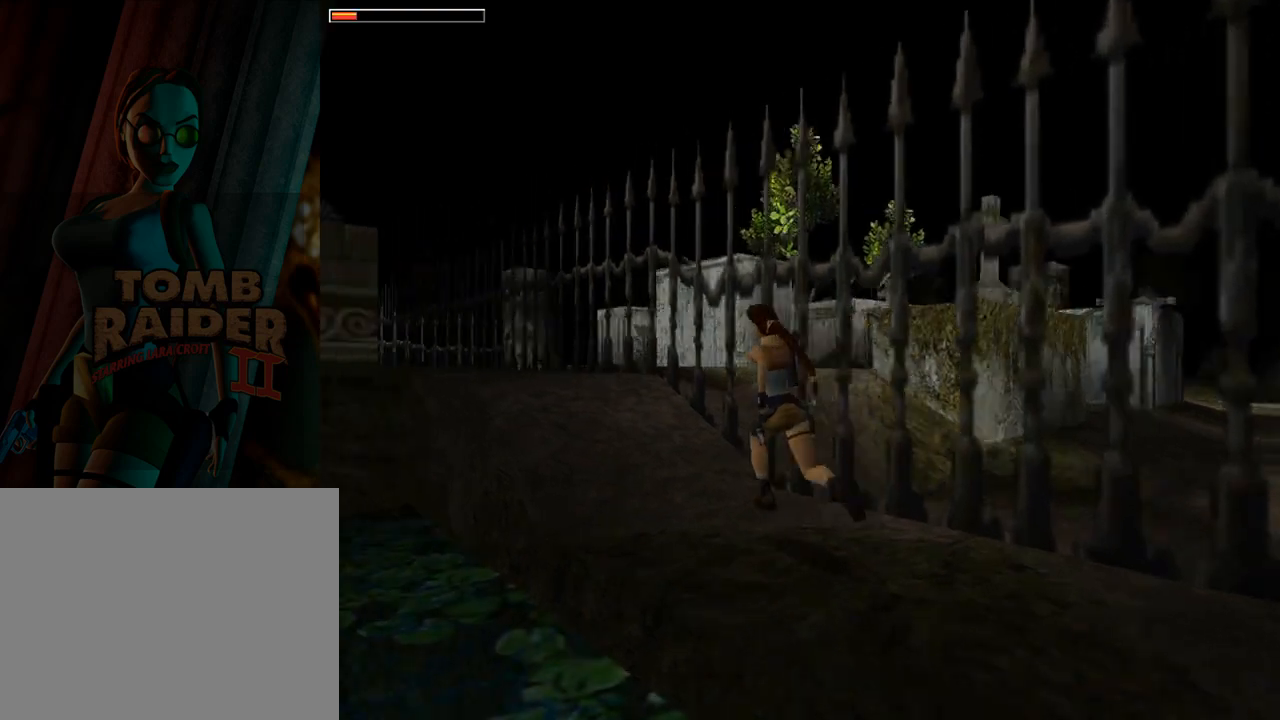
{"buttons": ["L1", "DPAD_UP"], "left_stick": "center", "events": []}
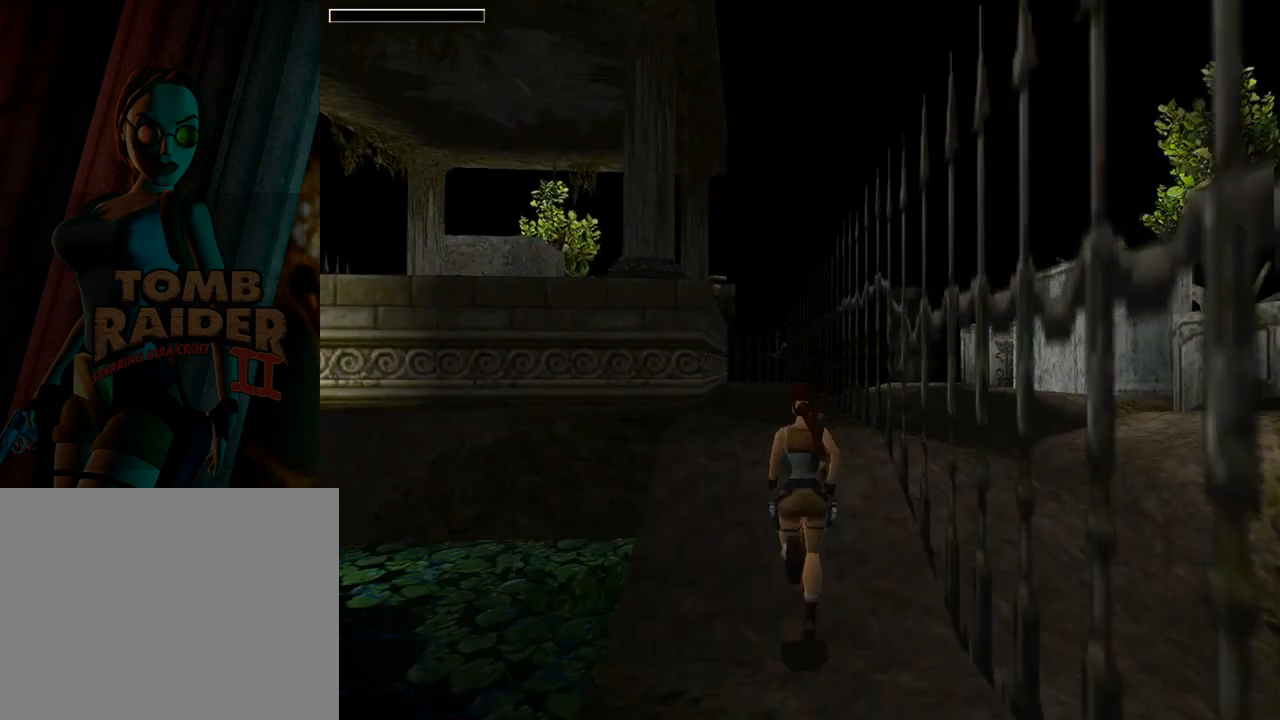
{"buttons": ["DPAD_UP", "DPAD_LEFT"], "left_stick": "center", "events": [[133, "L1", "up"], [400, "DPAD_LEFT", "down"]]}
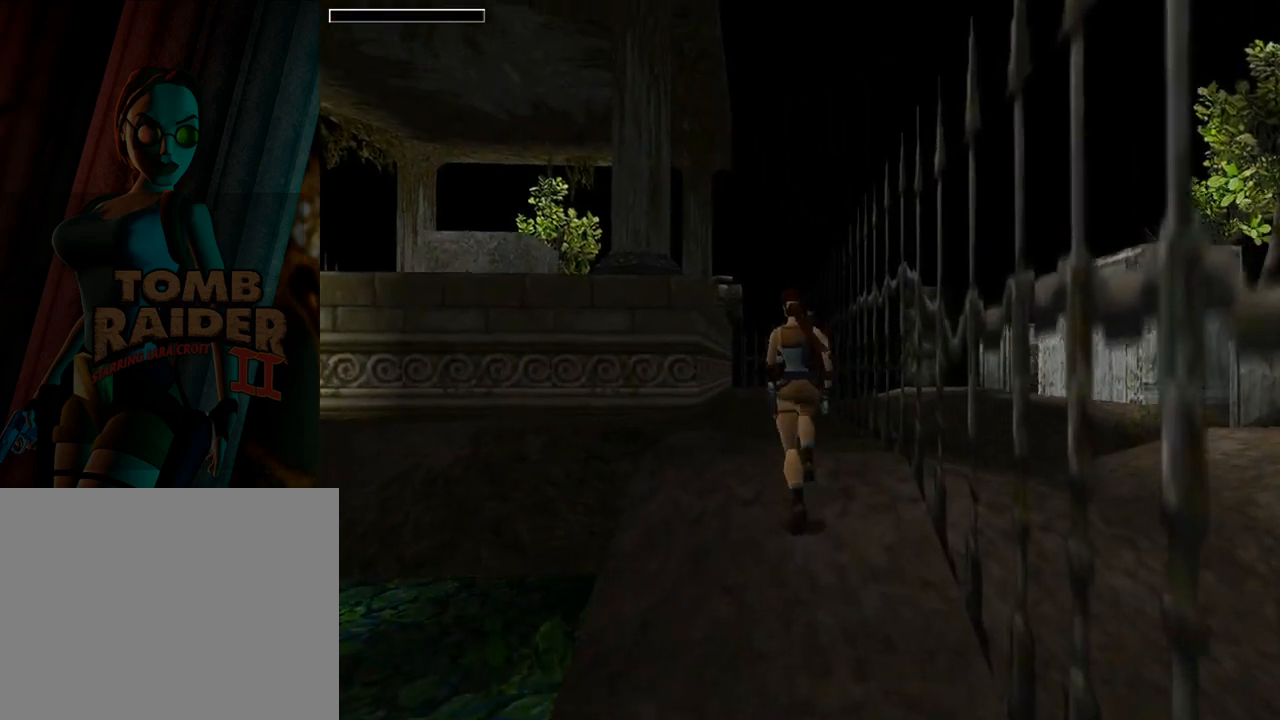
{"buttons": ["DPAD_UP", "DPAD_LEFT"], "left_stick": "center", "events": [[200, "DPAD_LEFT", "up"], [367, "DPAD_LEFT", "down"]]}
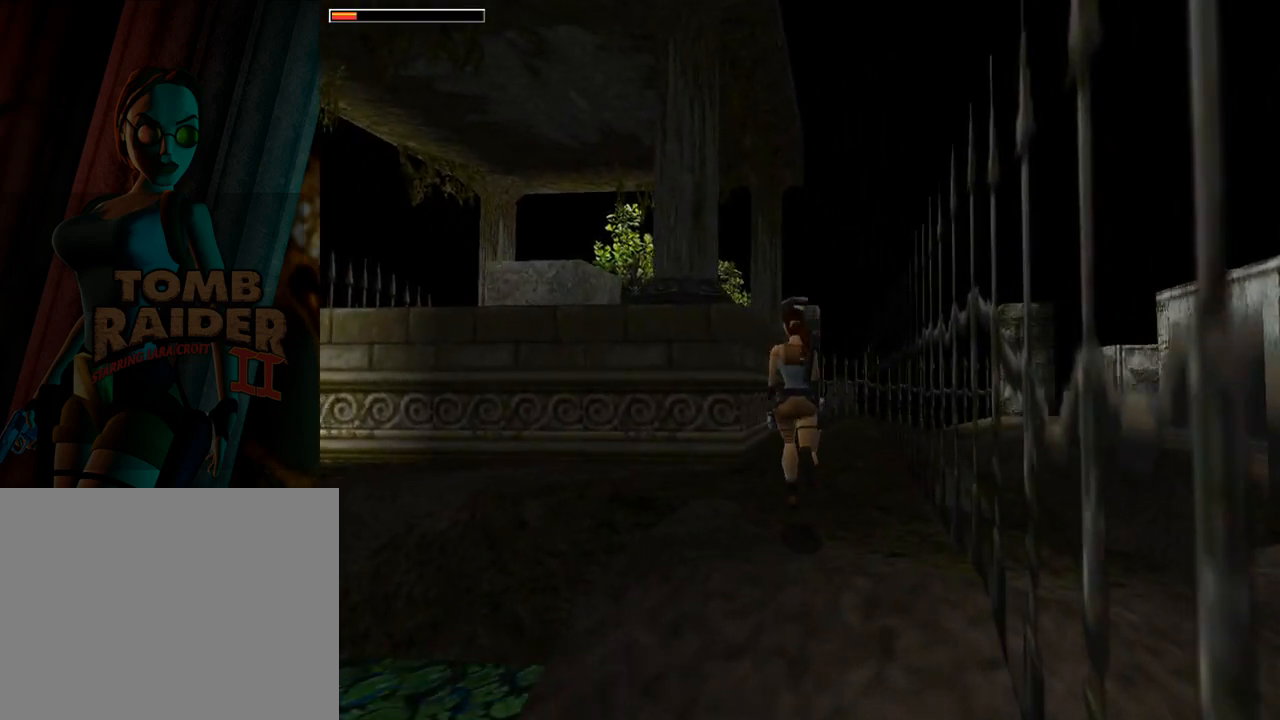
{"buttons": ["SQUARE", "DPAD_UP"], "left_stick": "center", "events": [[433, "DPAD_LEFT", "up"], [500, "SQUARE", "down"]]}
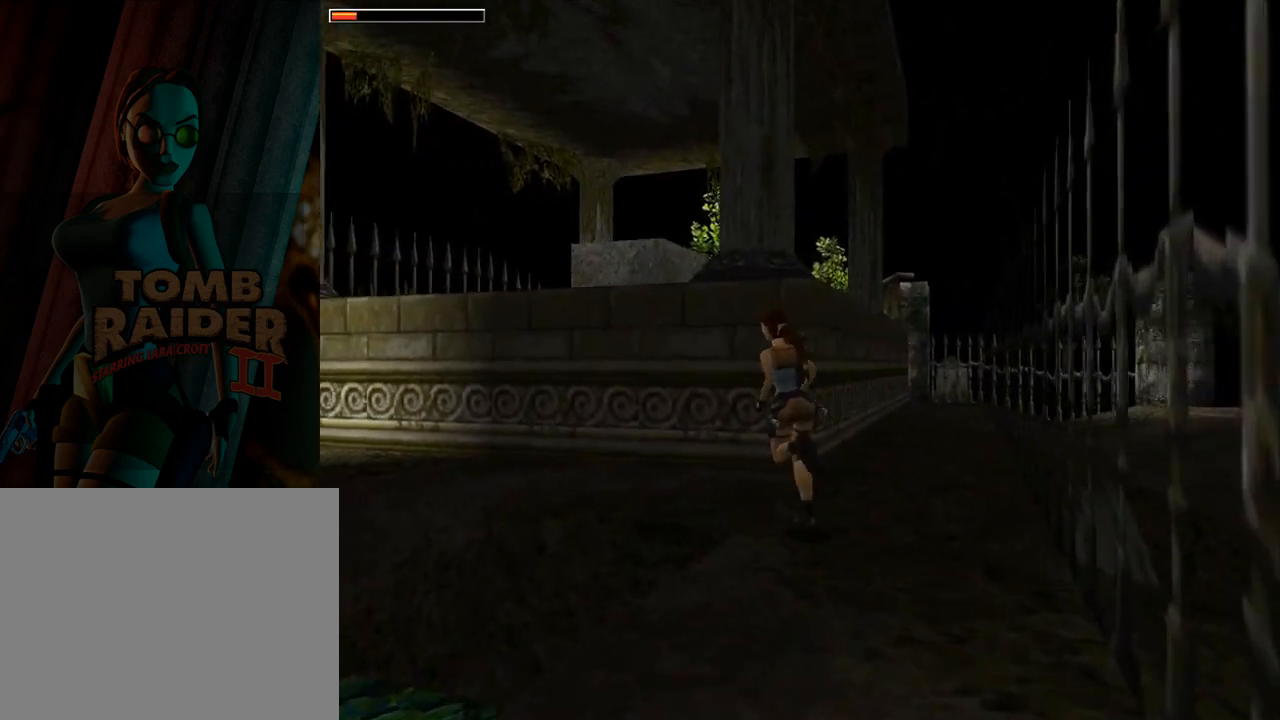
{"buttons": ["SQUARE", "DPAD_UP"], "left_stick": "center", "events": [[167, "DPAD_LEFT", "down"], [500, "DPAD_LEFT", "up"]]}
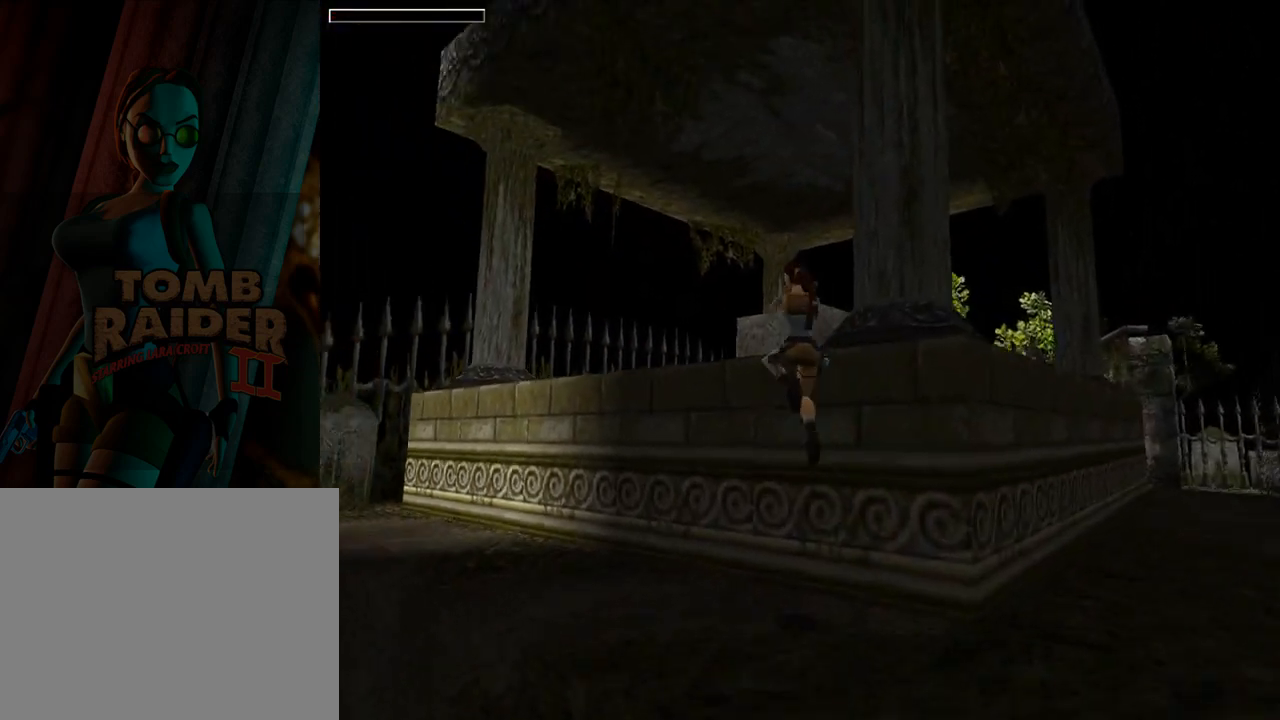
{"buttons": ["DPAD_UP"], "left_stick": "center", "events": [[300, "DPAD_RIGHT", "down"], [300, "SQUARE", "up"], [333, "DPAD_RIGHT", "up"]]}
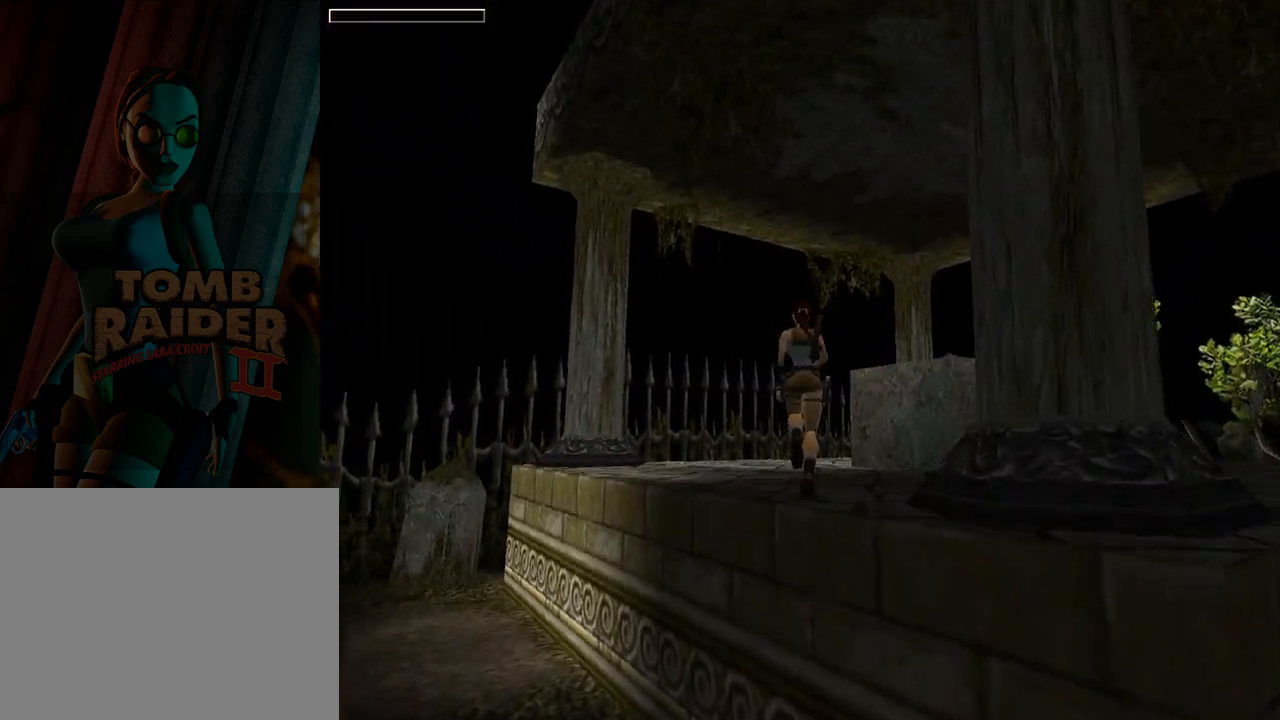
{"buttons": ["DPAD_UP", "DPAD_RIGHT"], "left_stick": "center", "events": [[33, "DPAD_RIGHT", "down"]]}
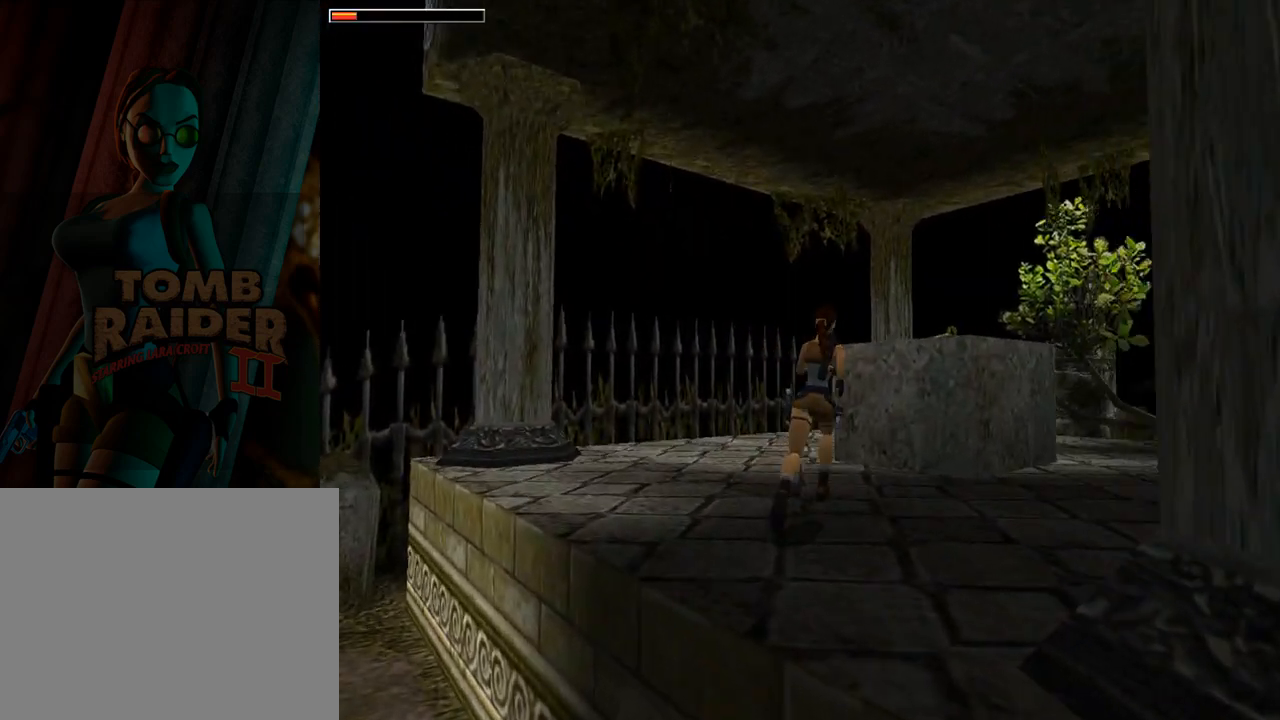
{"buttons": ["SQUARE", "DPAD_UP", "DPAD_RIGHT"], "left_stick": "center", "events": [[67, "DPAD_RIGHT", "up"], [167, "SQUARE", "down"], [267, "DPAD_LEFT", "down"], [333, "DPAD_LEFT", "up"], [433, "DPAD_RIGHT", "down"]]}
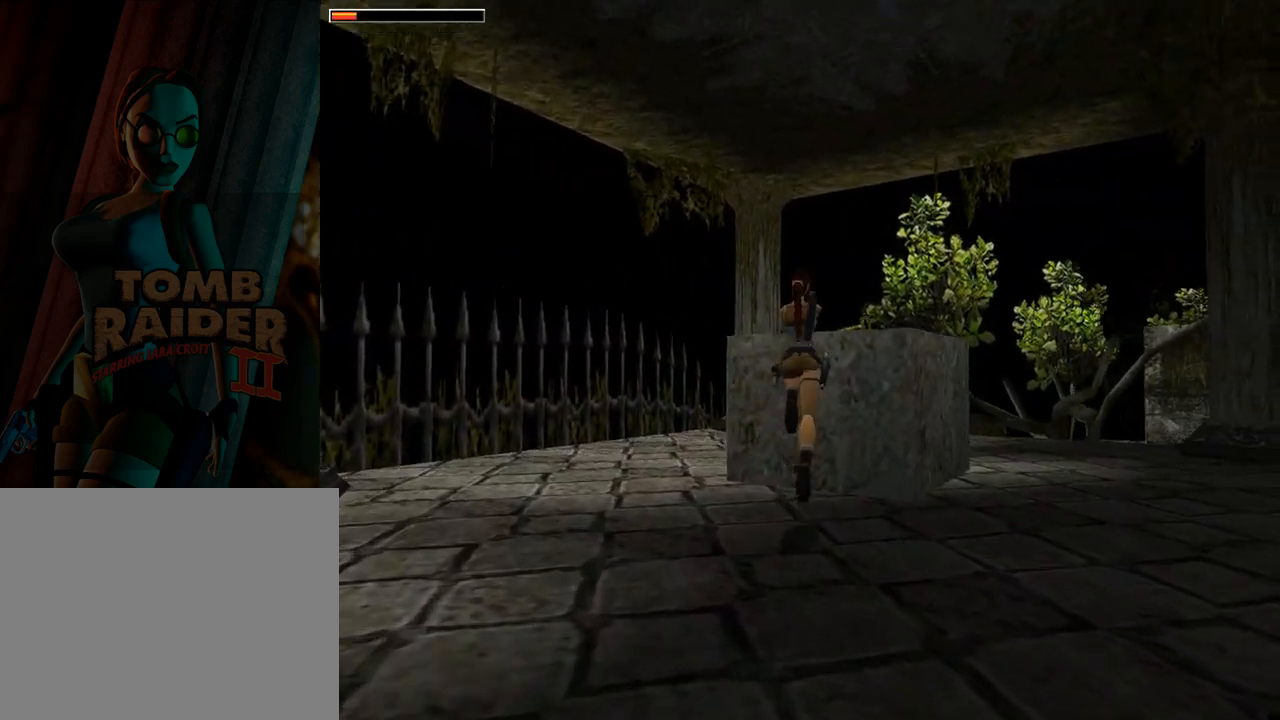
{"buttons": [], "left_stick": "center", "events": [[200, "DPAD_UP", "up"], [233, "SQUARE", "up"], [367, "DPAD_RIGHT", "up"]]}
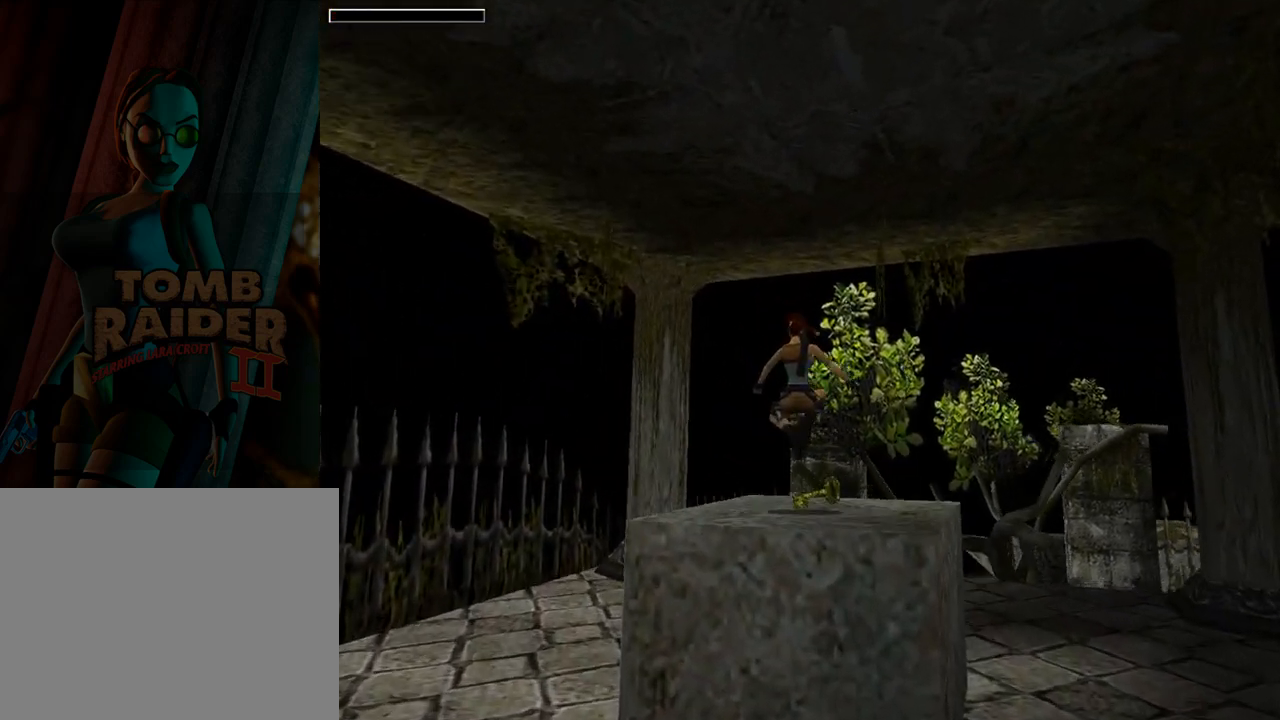
{"buttons": ["CROSS"], "left_stick": "center", "events": [[33, "CROSS", "down"]]}
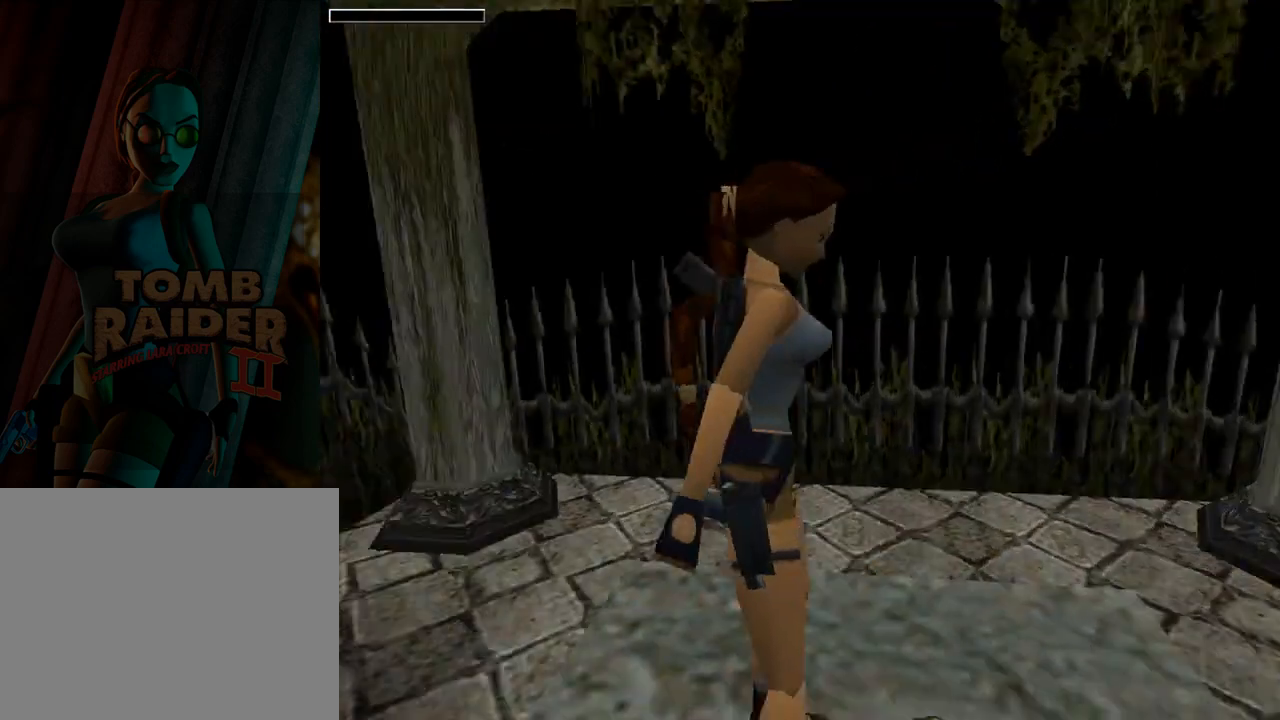
{"buttons": [], "left_stick": "center", "events": [[100, "CROSS", "up"]]}
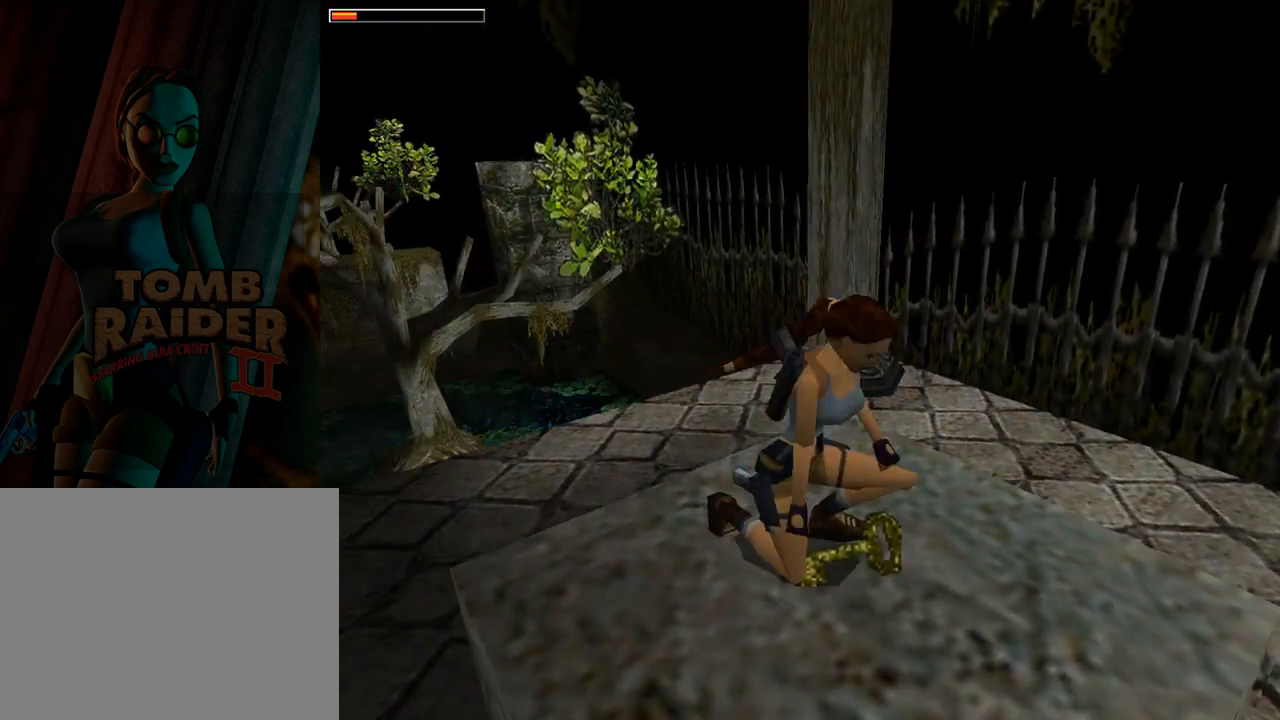
{"buttons": [], "left_stick": "center", "events": []}
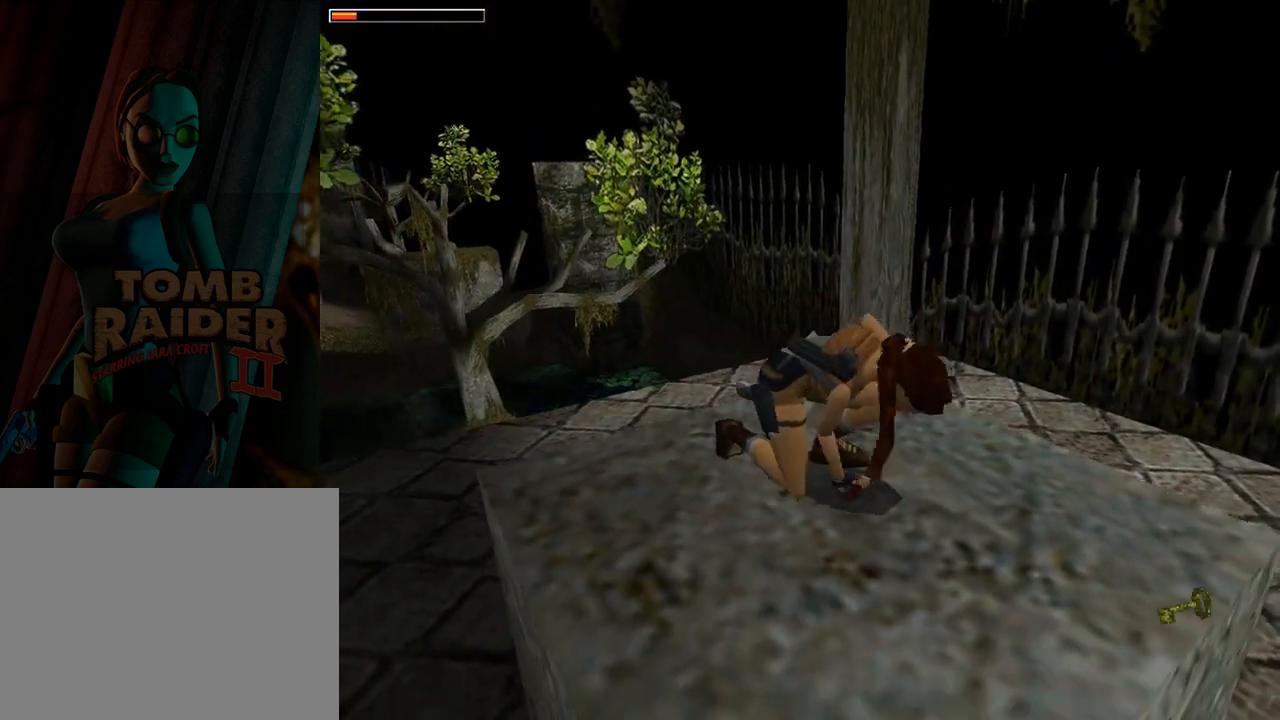
{"buttons": [], "left_stick": "center", "events": []}
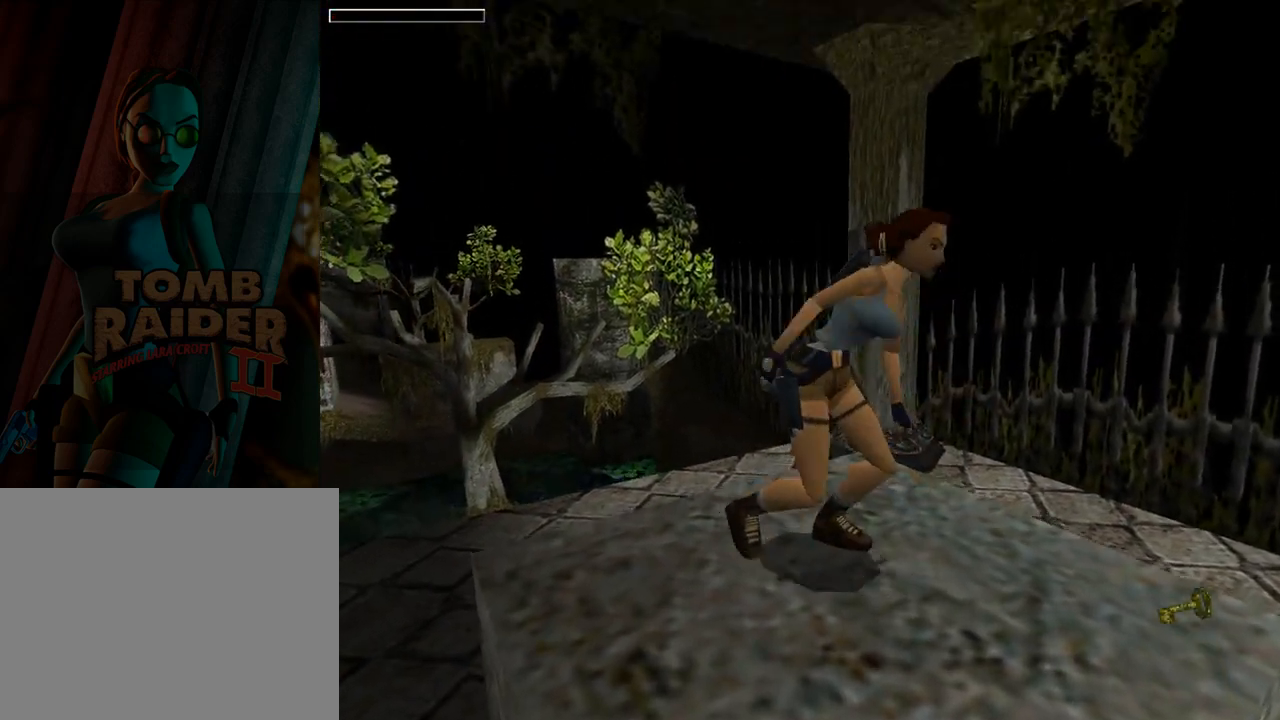
{"buttons": ["L1"], "left_stick": "center", "events": [[433, "L1", "down"]]}
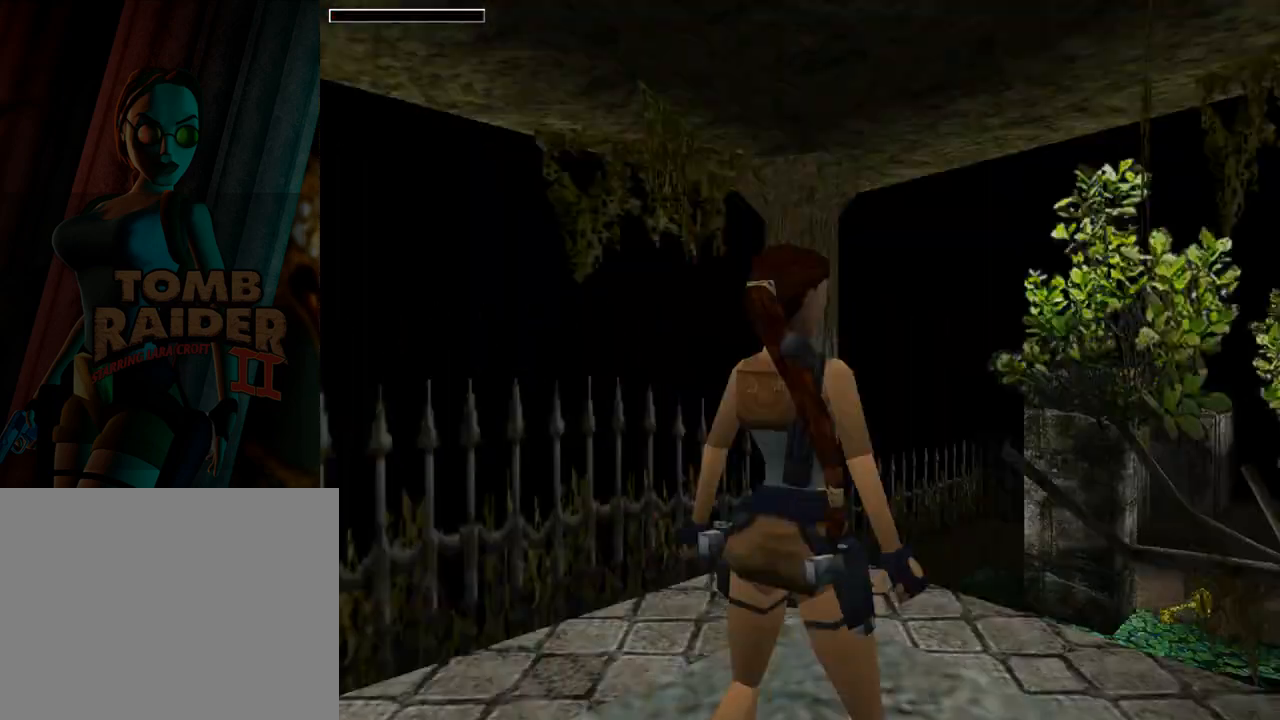
{"buttons": ["TRIANGLE", "L1"], "left_stick": "center", "events": [[33, "DPAD_UP", "down"], [67, "DPAD_RIGHT", "down"], [200, "DPAD_RIGHT", "up"], [300, "TRIANGLE", "down"], [333, "DPAD_UP", "up"]]}
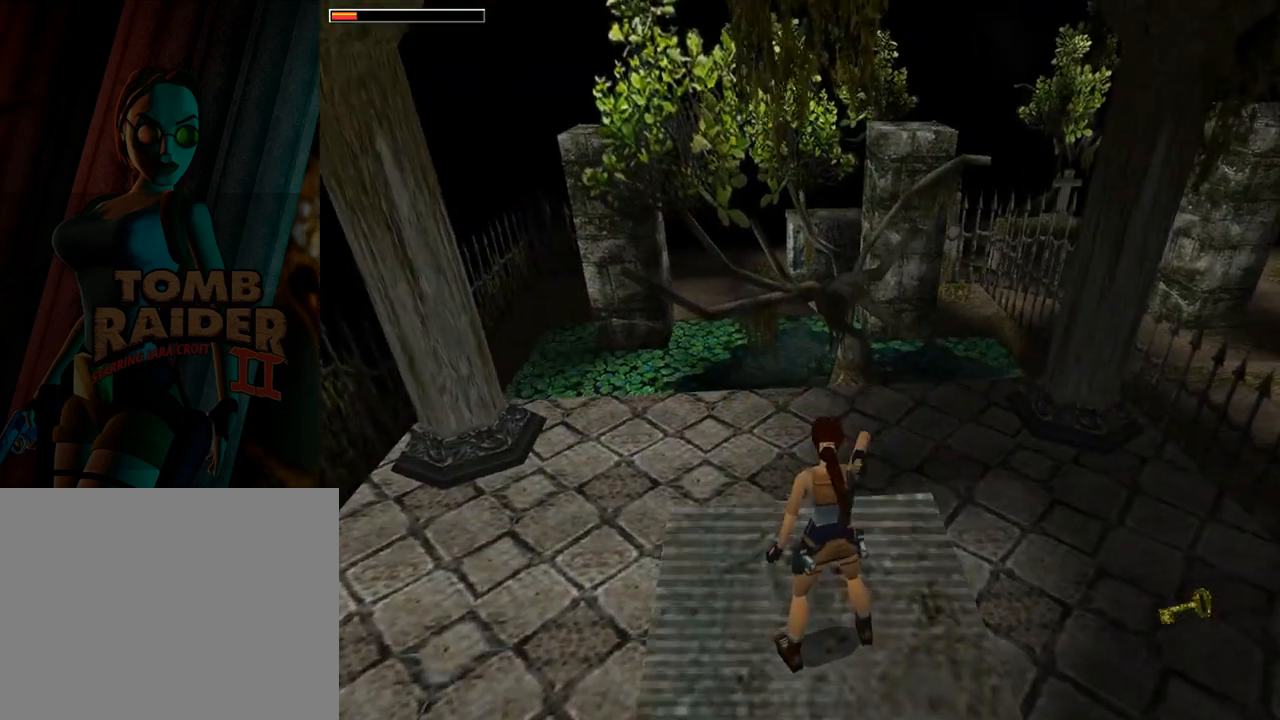
{"buttons": ["L1"], "left_stick": "center", "events": [[267, "TRIANGLE", "up"]]}
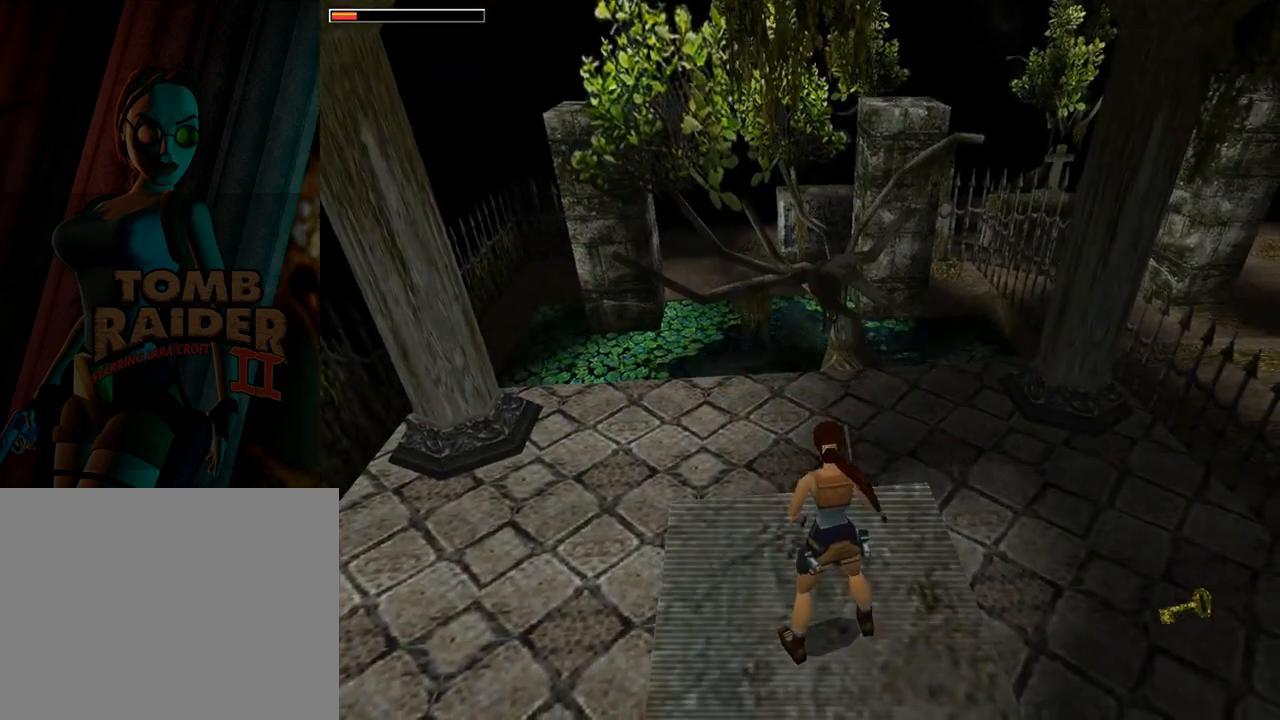
{"buttons": ["L1", "DPAD_LEFT"], "left_stick": "center", "events": [[467, "DPAD_LEFT", "down"]]}
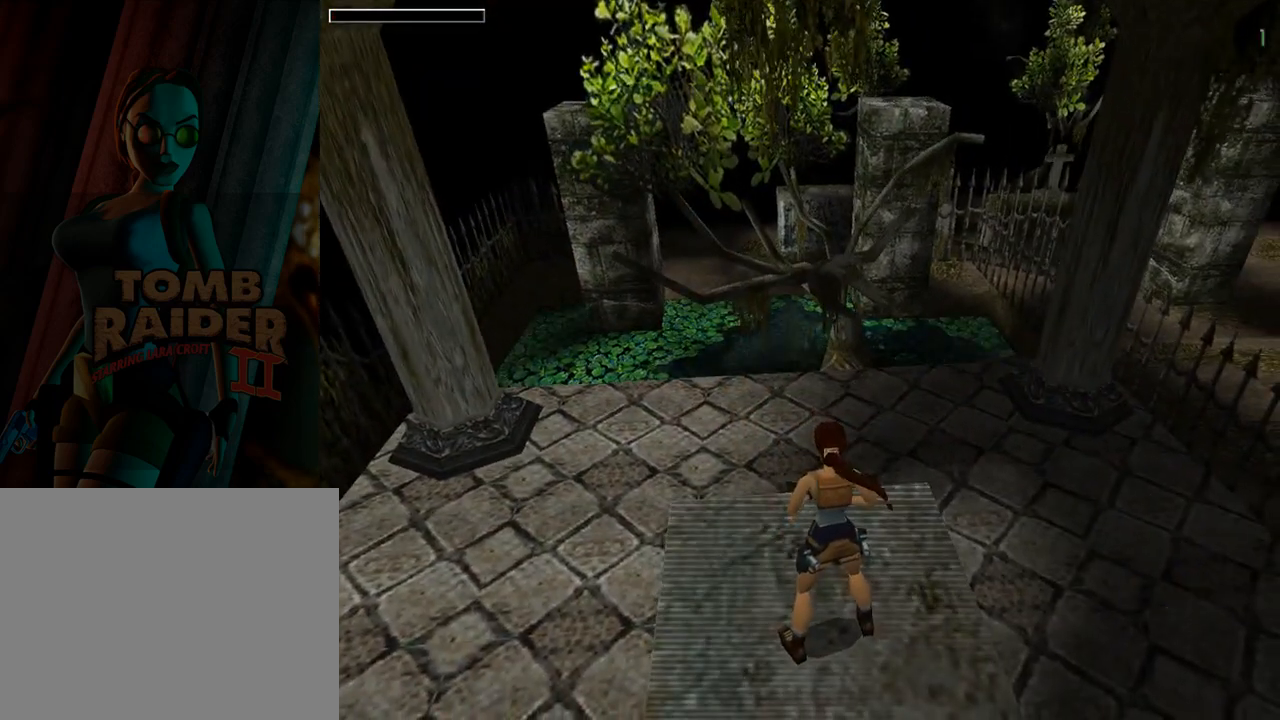
{"buttons": ["DPAD_LEFT"], "left_stick": "center", "events": [[67, "L1", "up"]]}
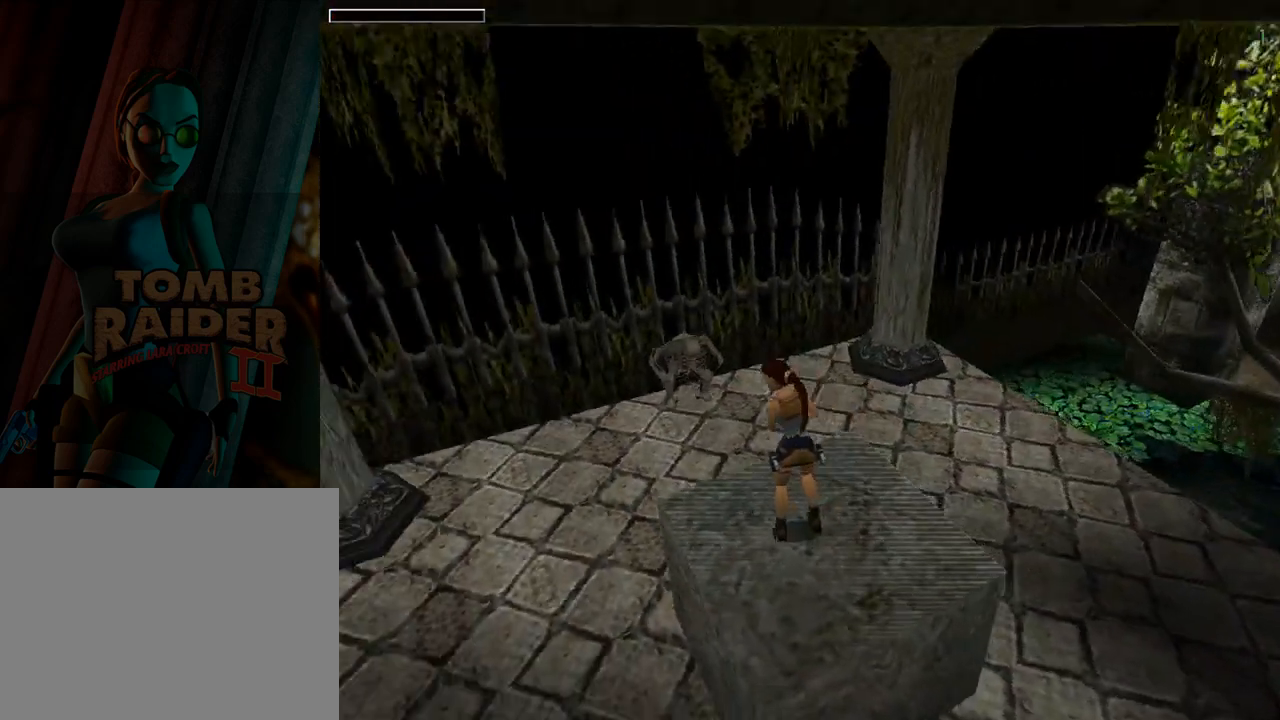
{"buttons": [], "left_stick": "center", "events": [[167, "DPAD_LEFT", "up"], [367, "DPAD_RIGHT", "down"], [500, "DPAD_RIGHT", "up"]]}